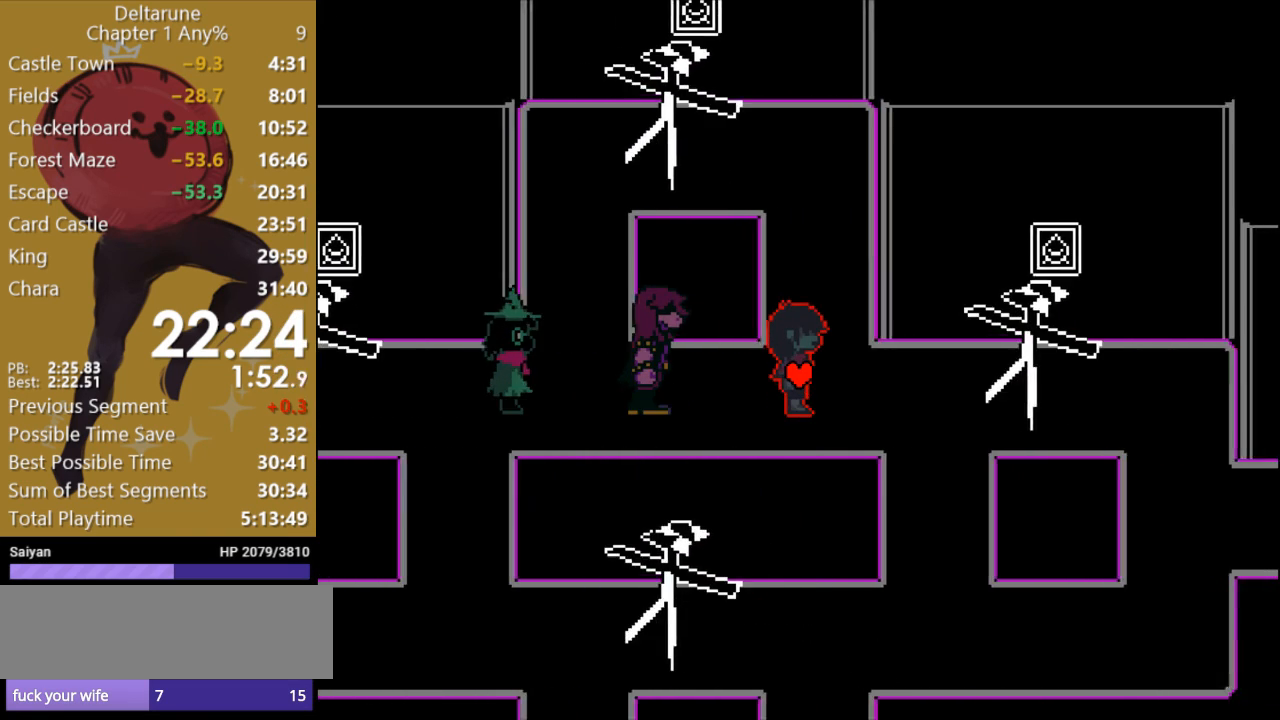
Gameplay with keyboard; each line is a JSON object with the keys held at the frame after it. "events" lists presses ("down") and releases ("up") of "c", "ctrl", "down", "escape", "left", "return", "right", "shift", "up", "x" and "z" between this image and that frame as [ms after this image, input, new state], when the widget could be followed in between. No other keys are recorded. Mouse input is not recorded.
{"keys": ["x"], "events": [[333, "down", "down"], [367, "right", "up"], [467, "down", "up"]]}
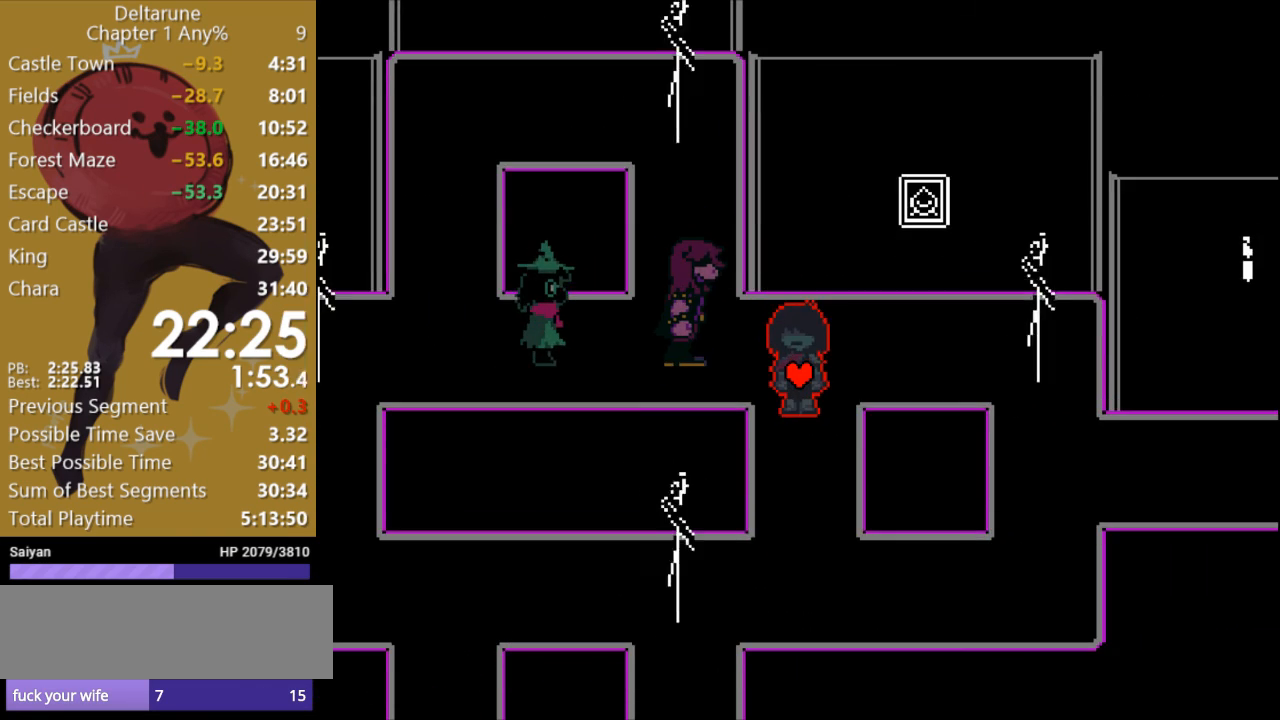
{"keys": ["right", "x"], "events": [[167, "up", "down"], [333, "up", "up"], [400, "right", "down"]]}
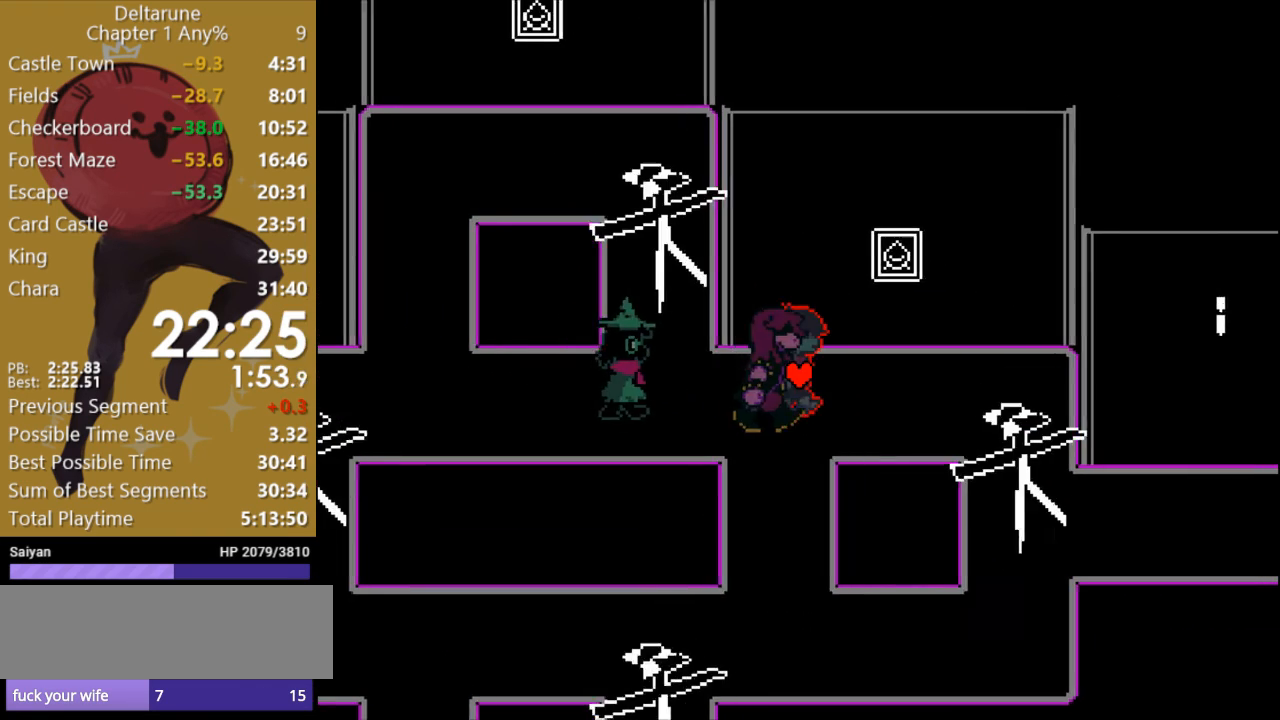
{"keys": ["right", "x"], "events": []}
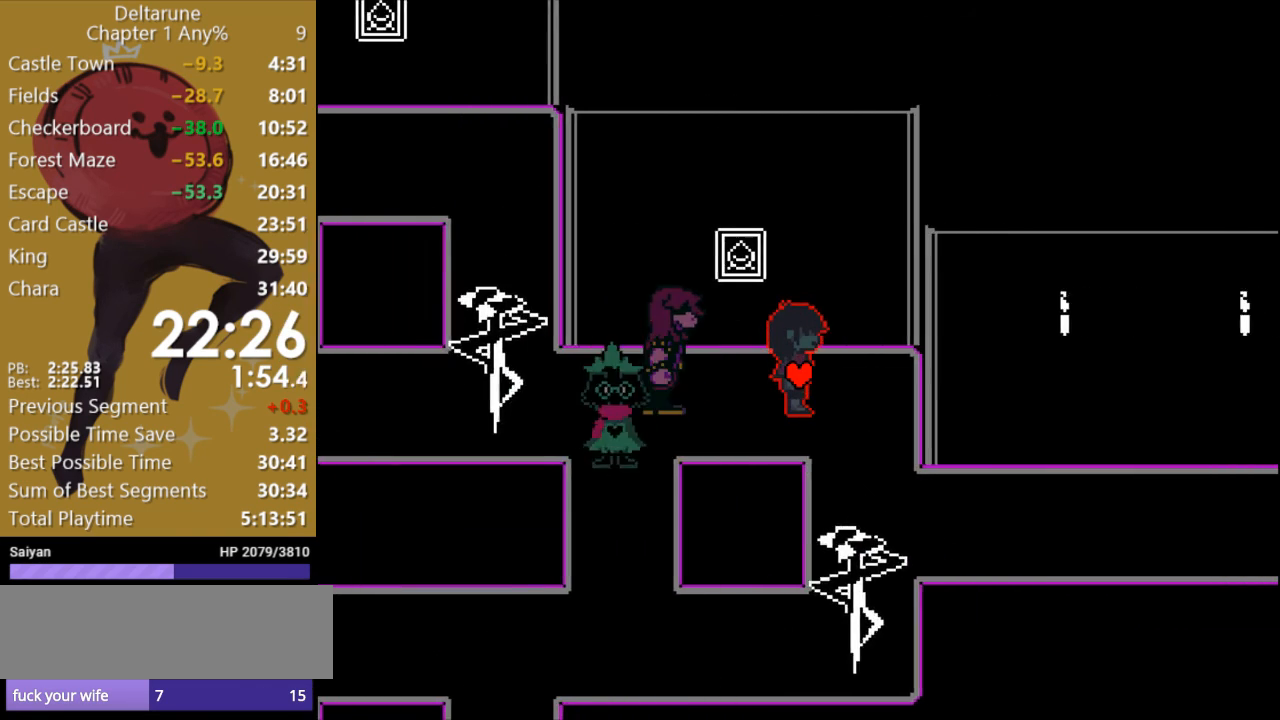
{"keys": ["right", "x"], "events": [[33, "down", "down"], [167, "right", "up"], [367, "right", "down"], [467, "down", "up"]]}
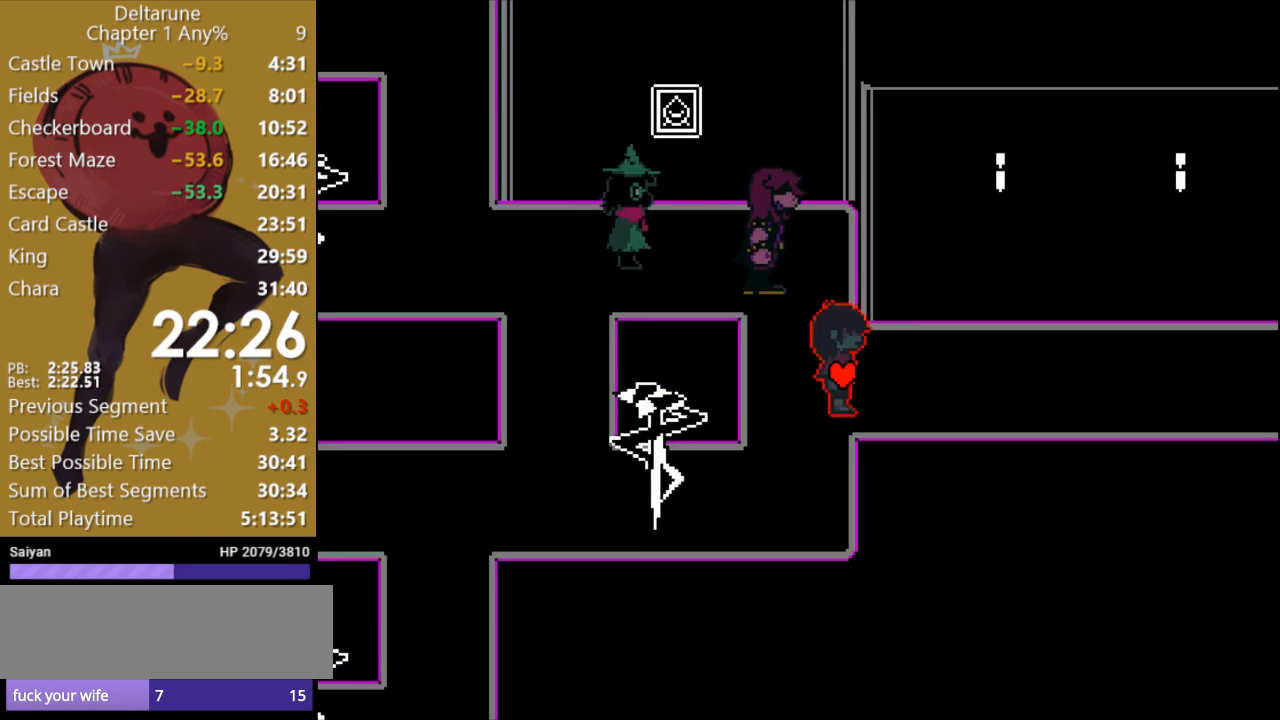
{"keys": ["right", "x"], "events": []}
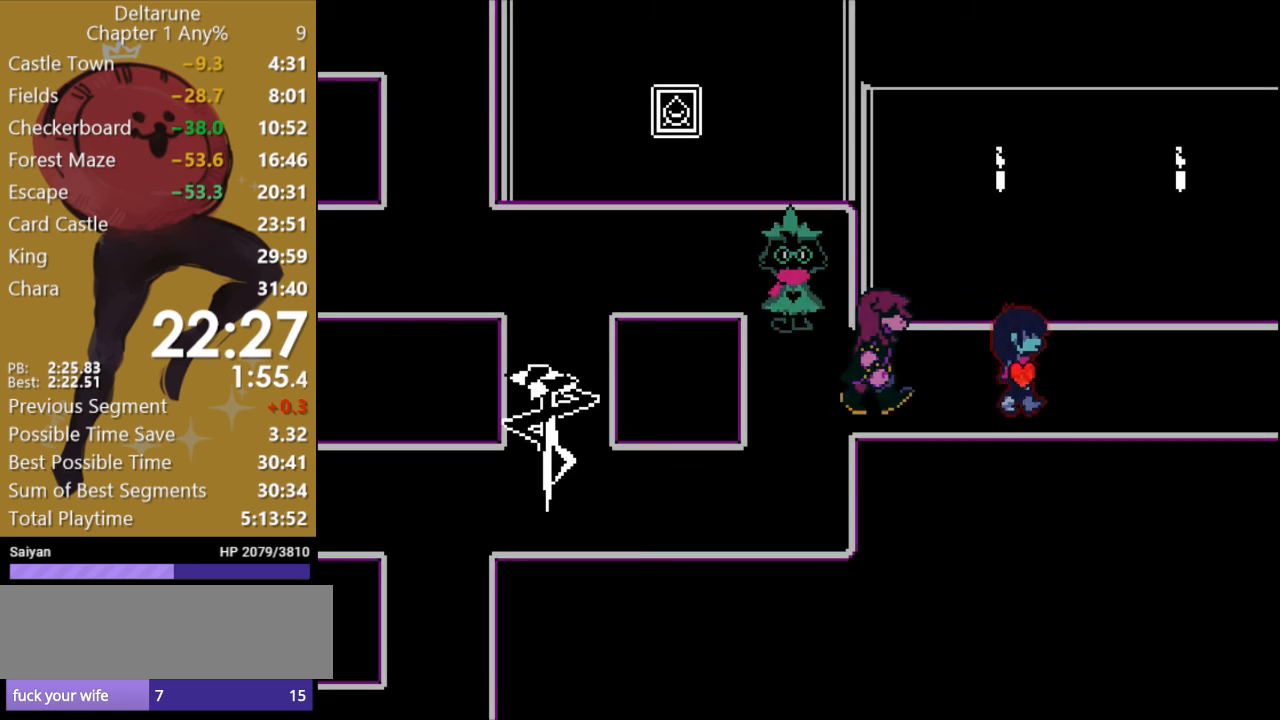
{"keys": ["right", "x"], "events": []}
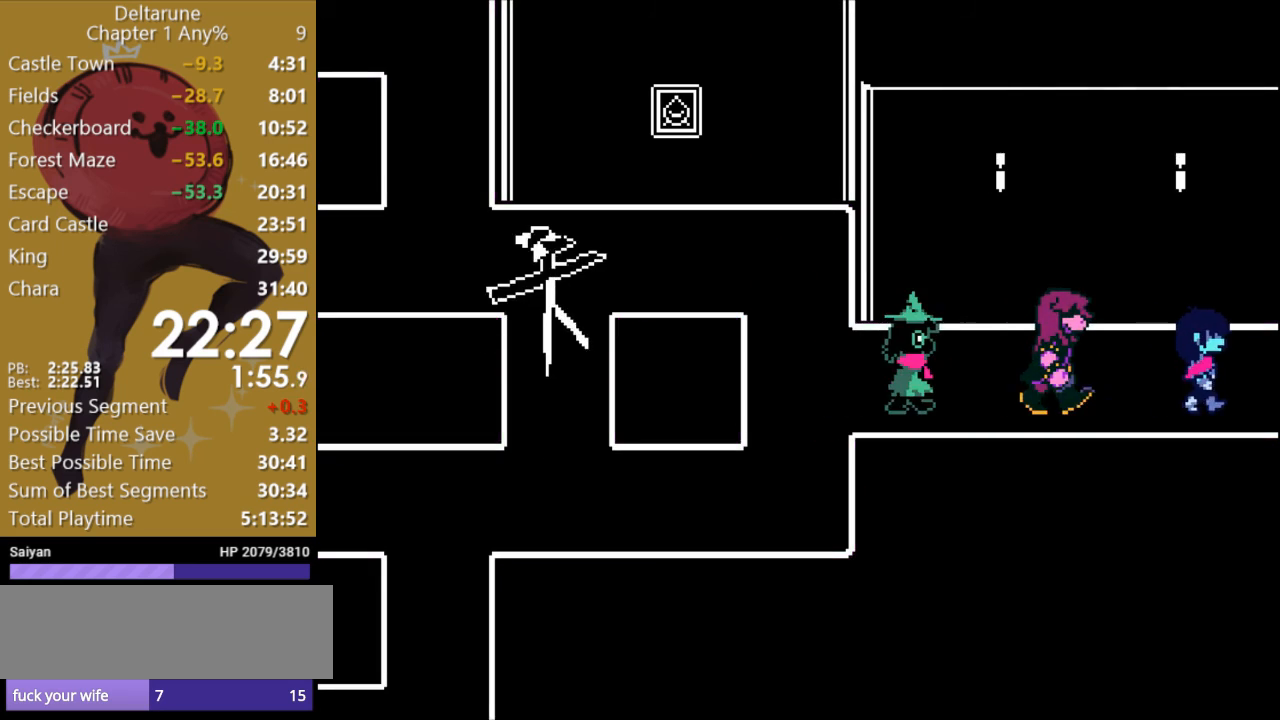
{"keys": ["right", "x"], "events": []}
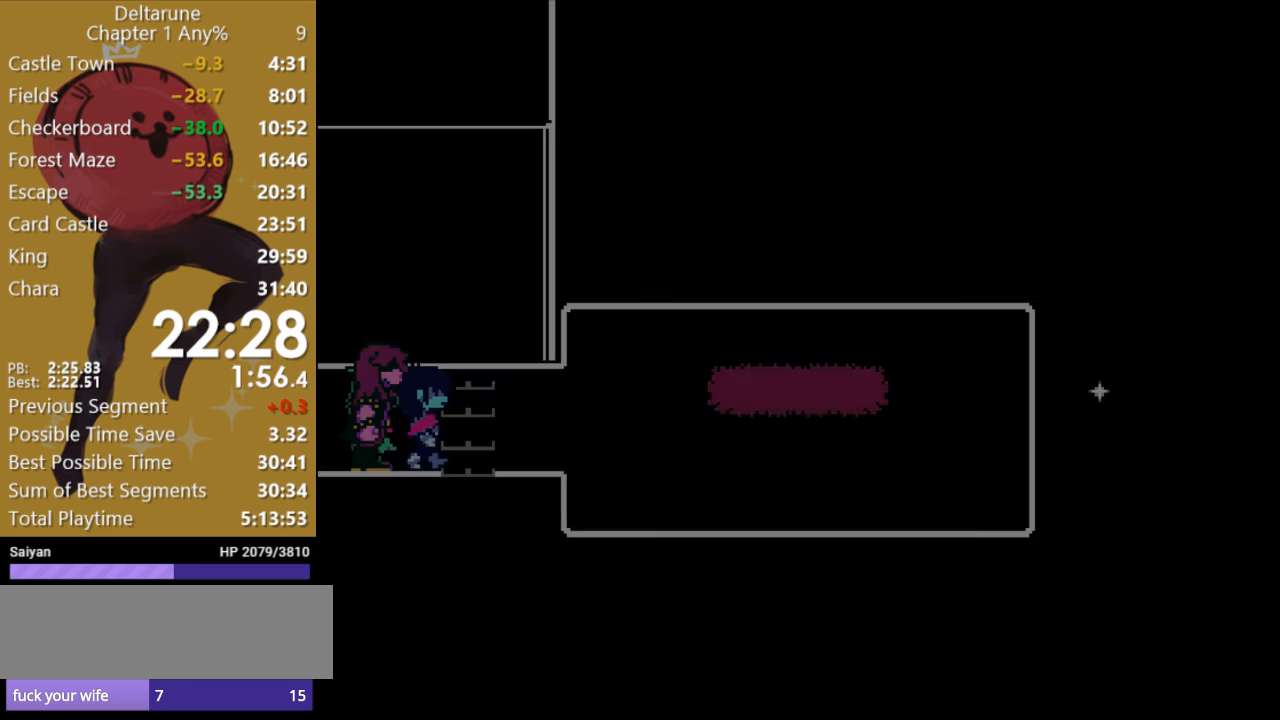
{"keys": ["right", "x"], "events": []}
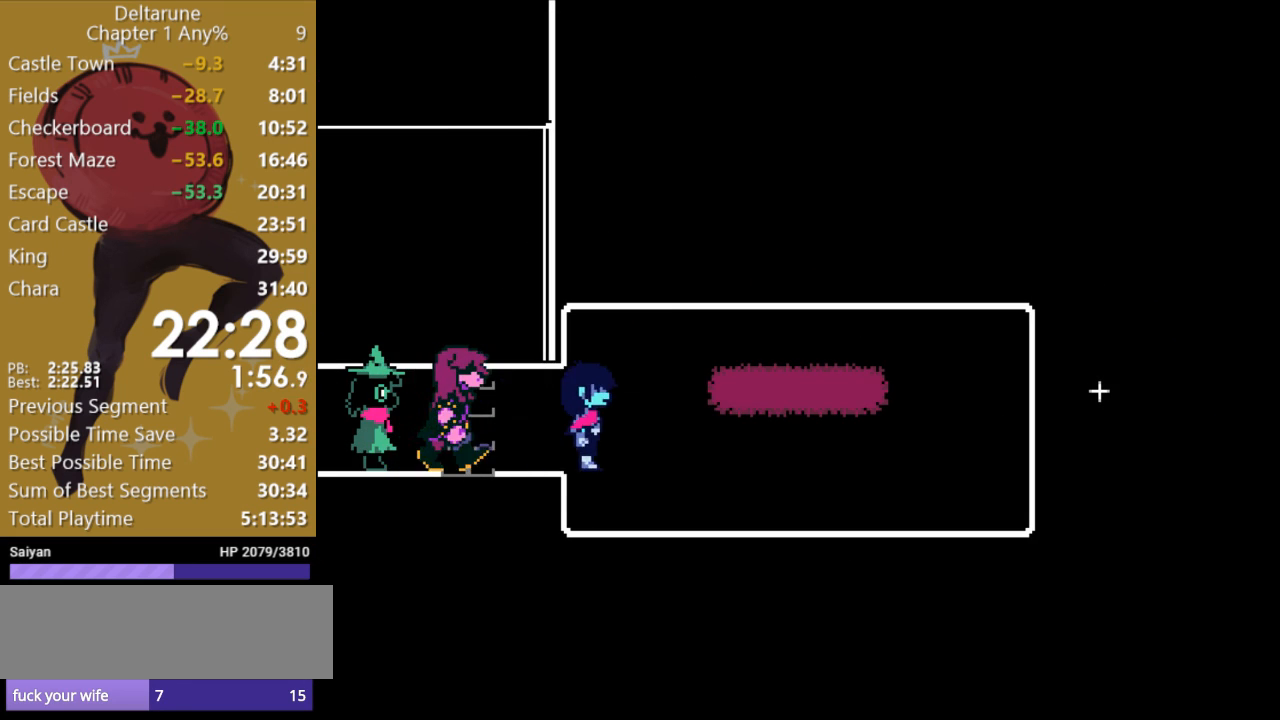
{"keys": ["right", "x"], "events": []}
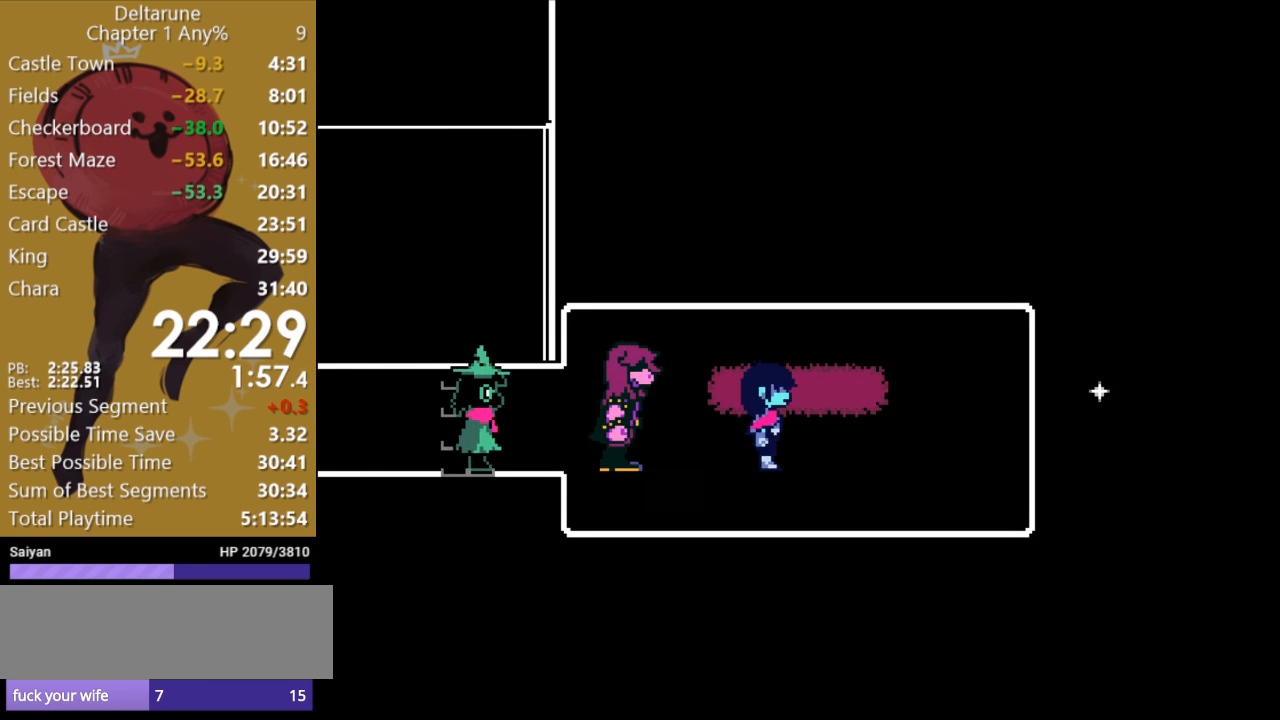
{"keys": ["x"], "events": [[433, "right", "up"]]}
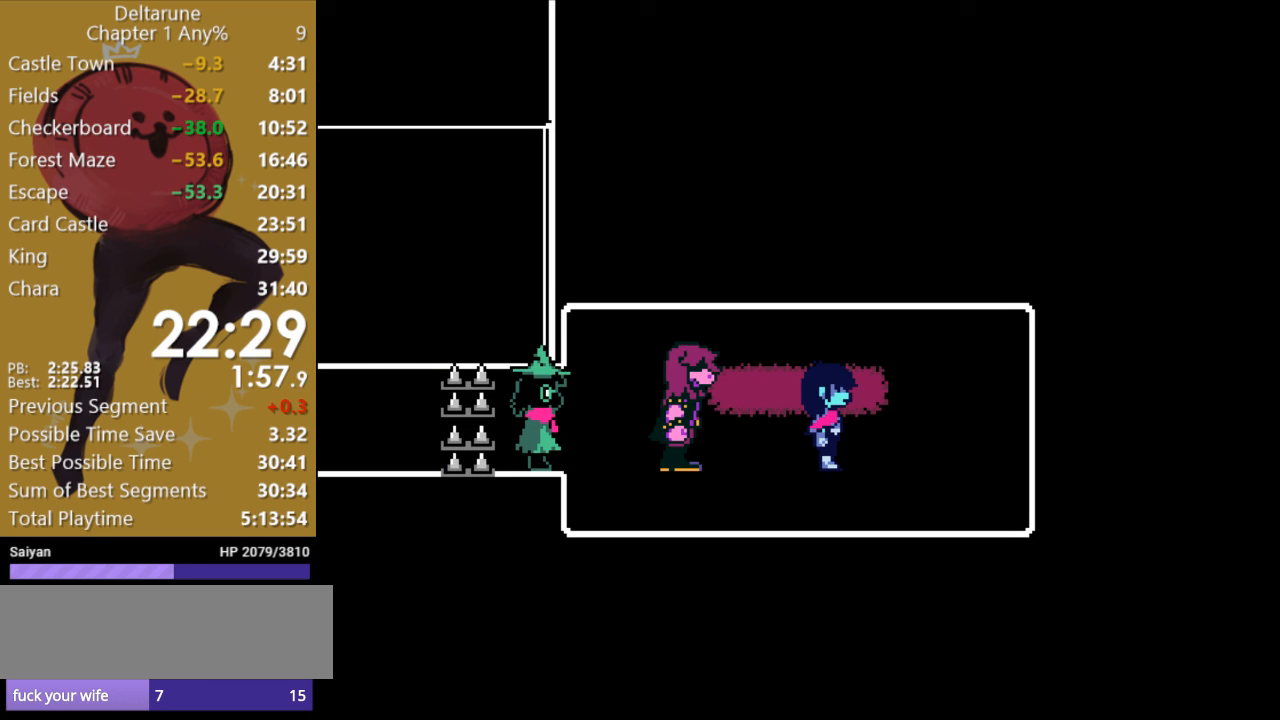
{"keys": ["x"], "events": []}
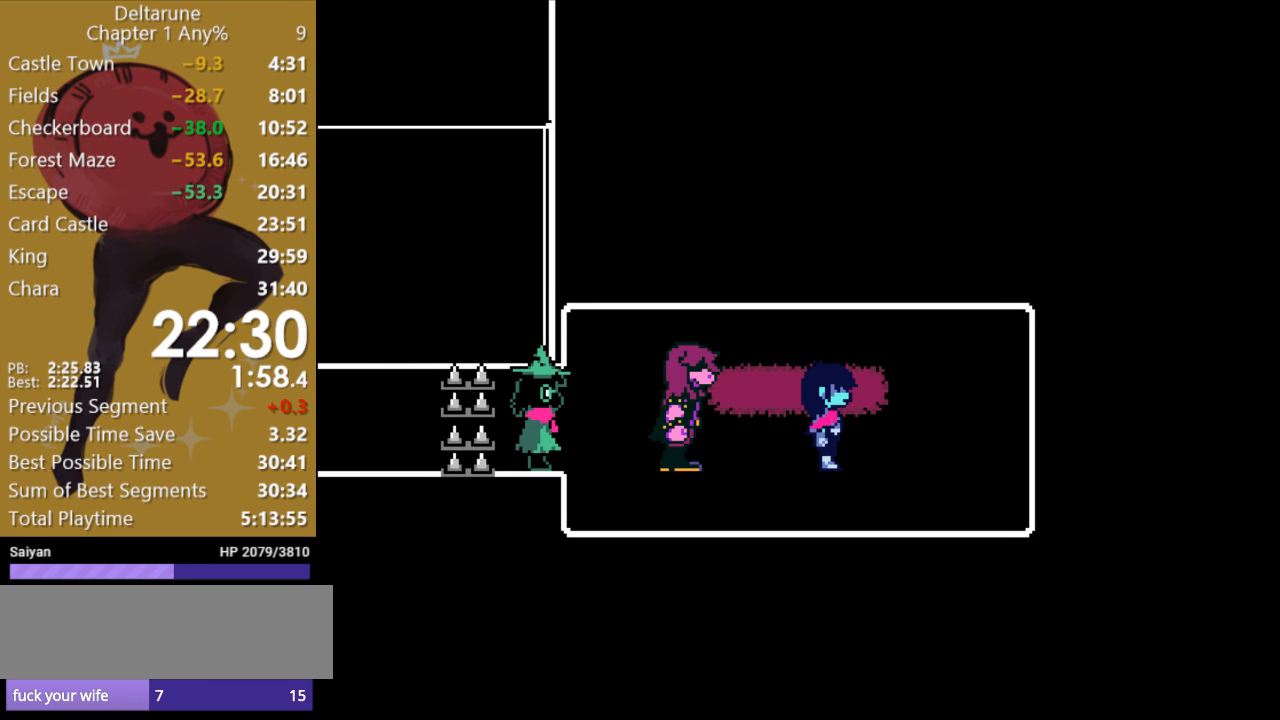
{"keys": ["x"], "events": []}
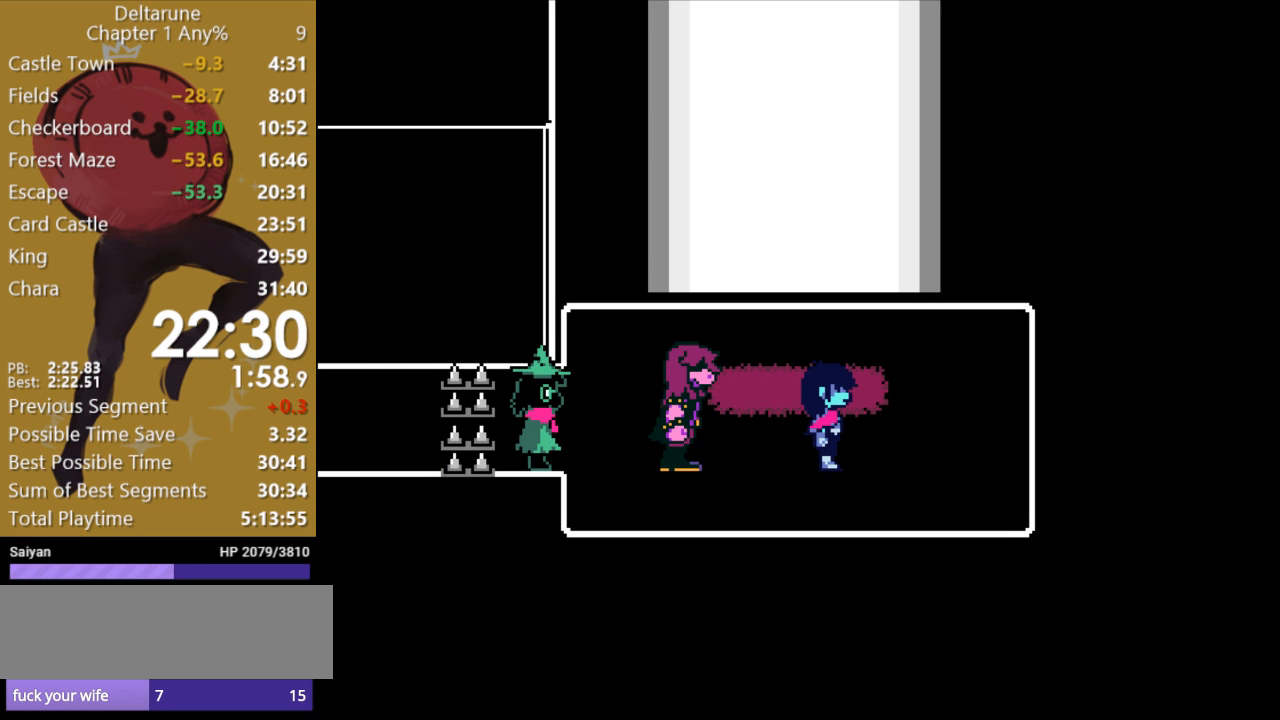
{"keys": ["x"], "events": []}
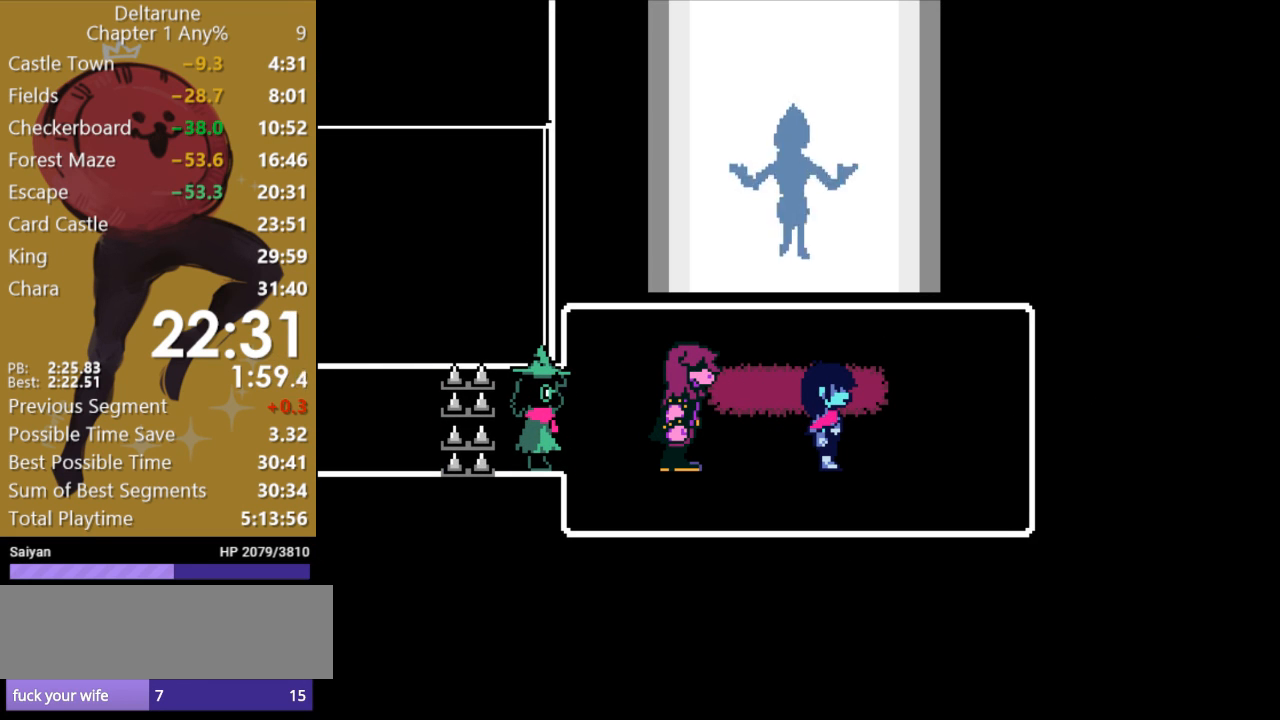
{"keys": ["x"], "events": []}
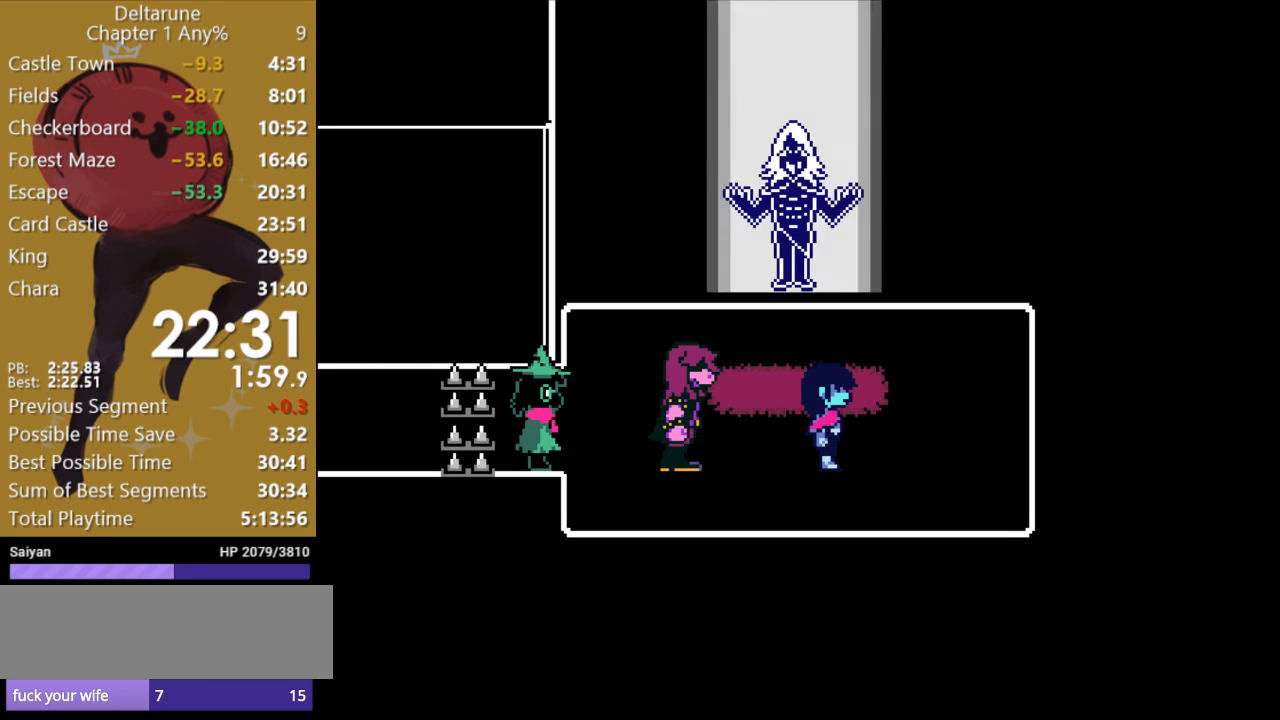
{"keys": ["x"], "events": []}
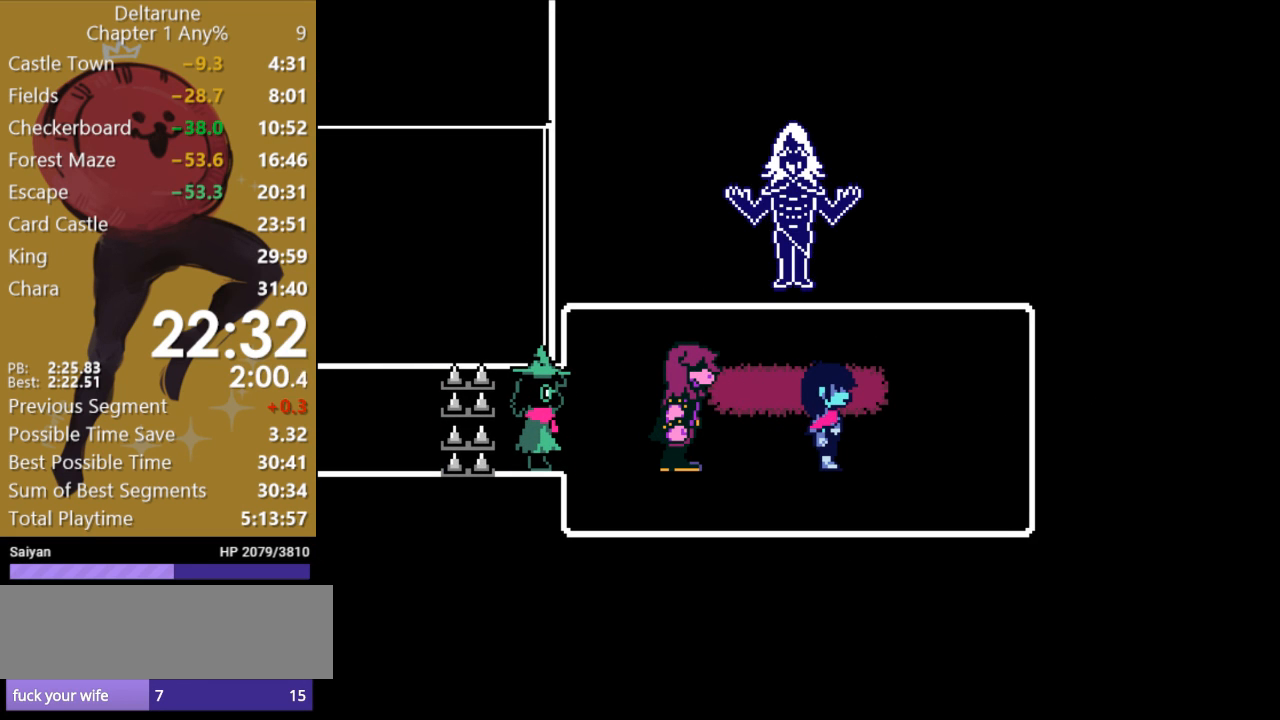
{"keys": ["x"], "events": []}
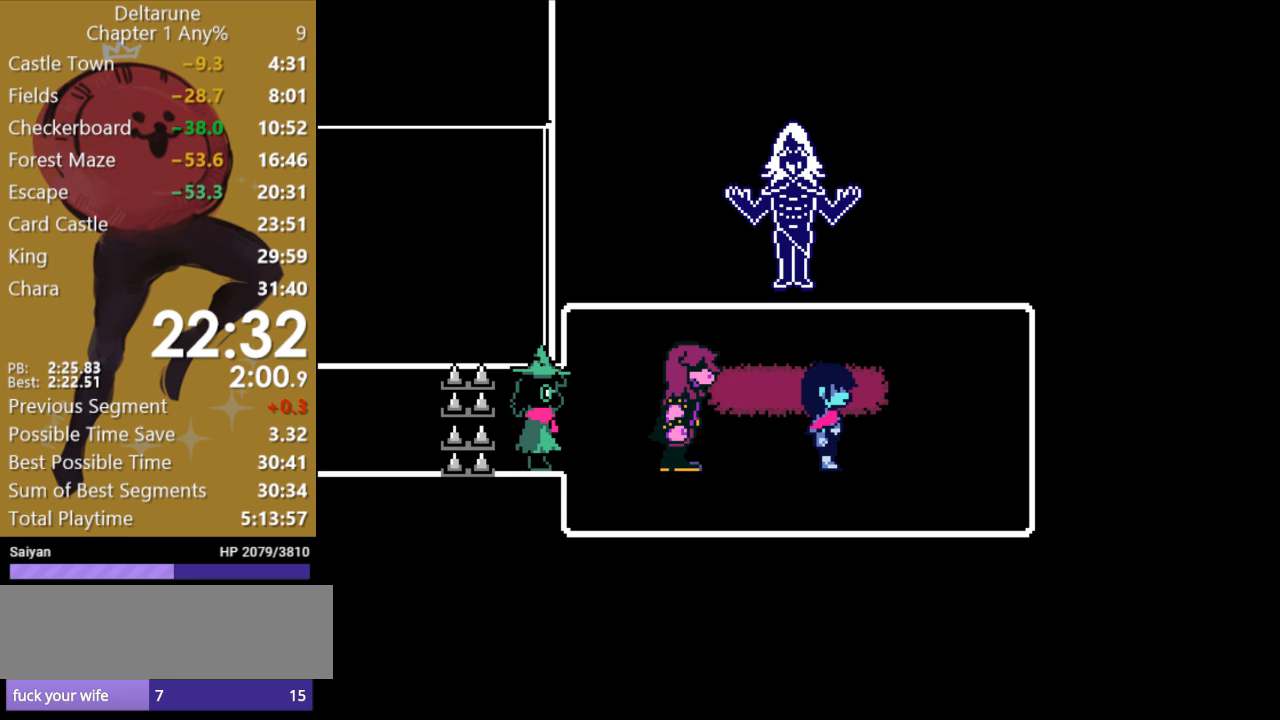
{"keys": ["x"], "events": []}
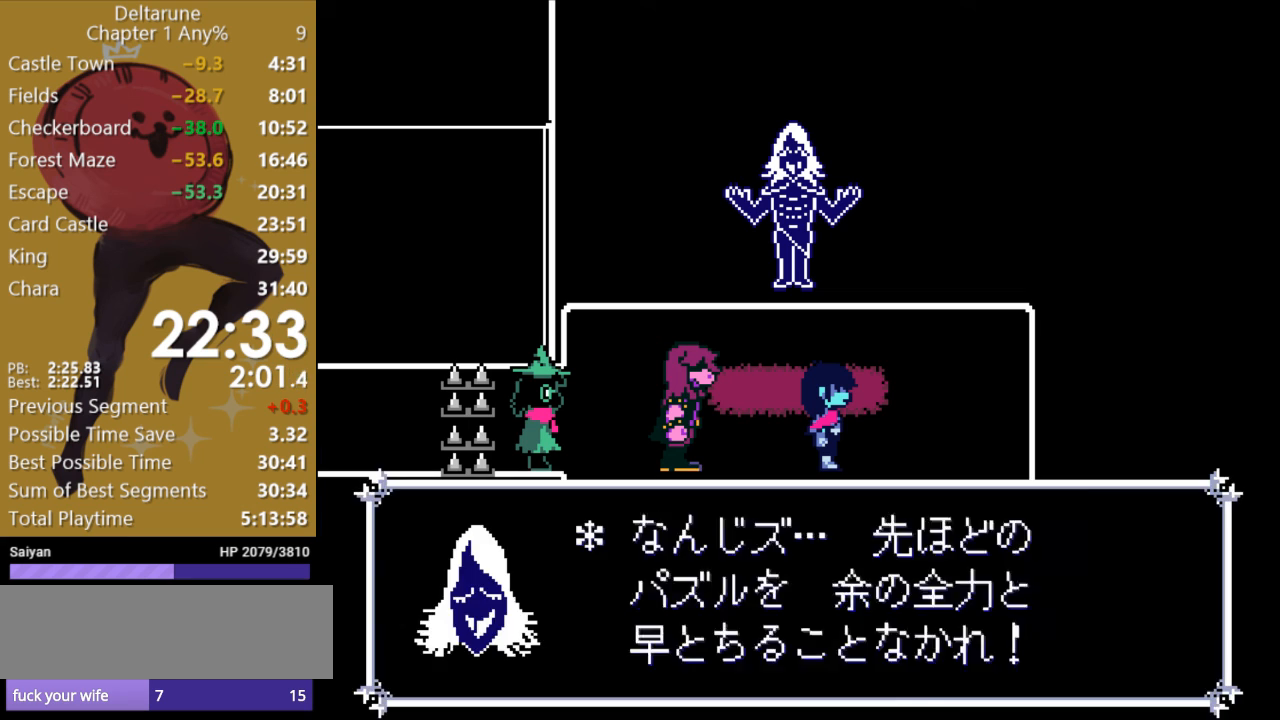
{"keys": ["x"], "events": []}
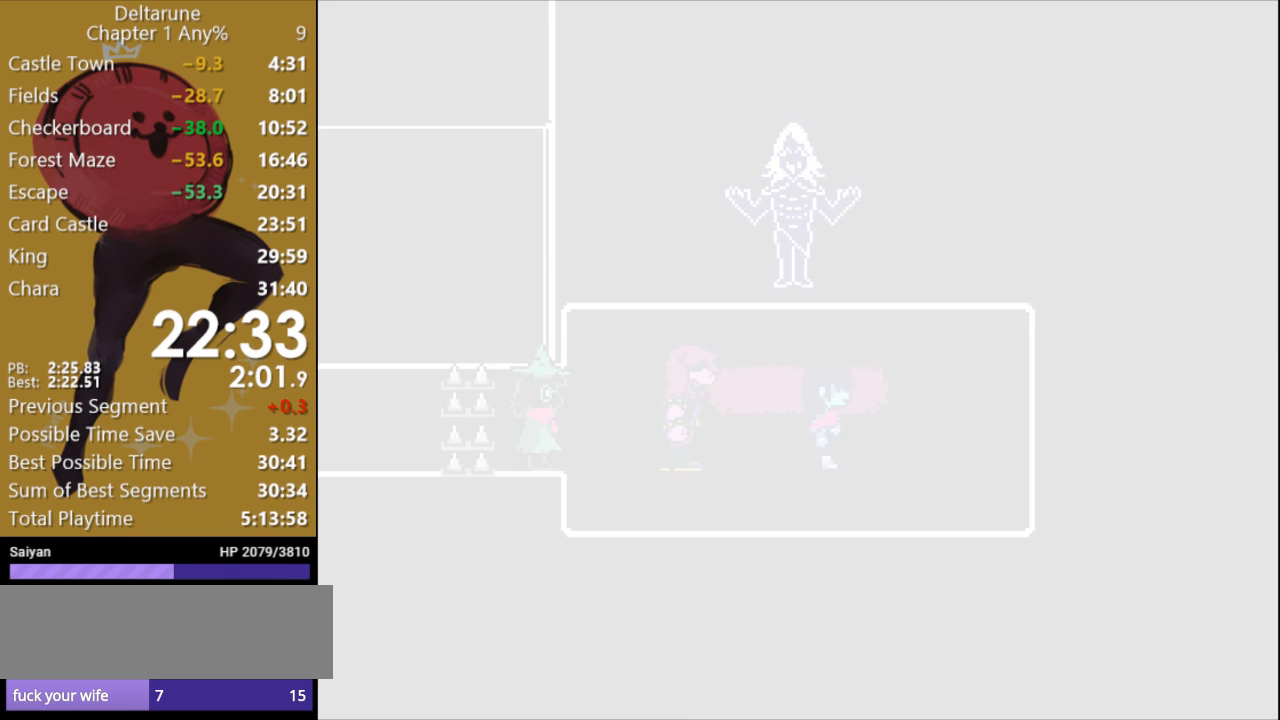
{"keys": ["x"], "events": []}
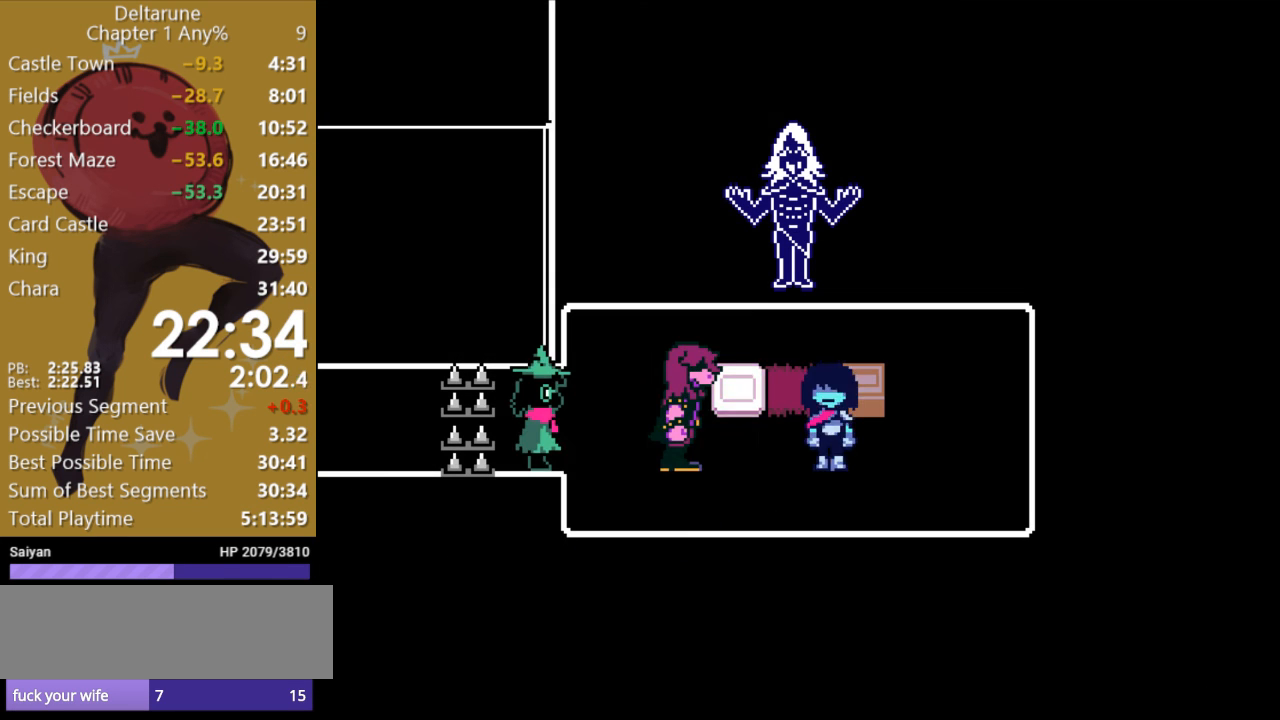
{"keys": ["left", "x"], "events": [[100, "right", "down"], [367, "up", "down"], [433, "right", "up"], [500, "left", "down"], [500, "up", "up"]]}
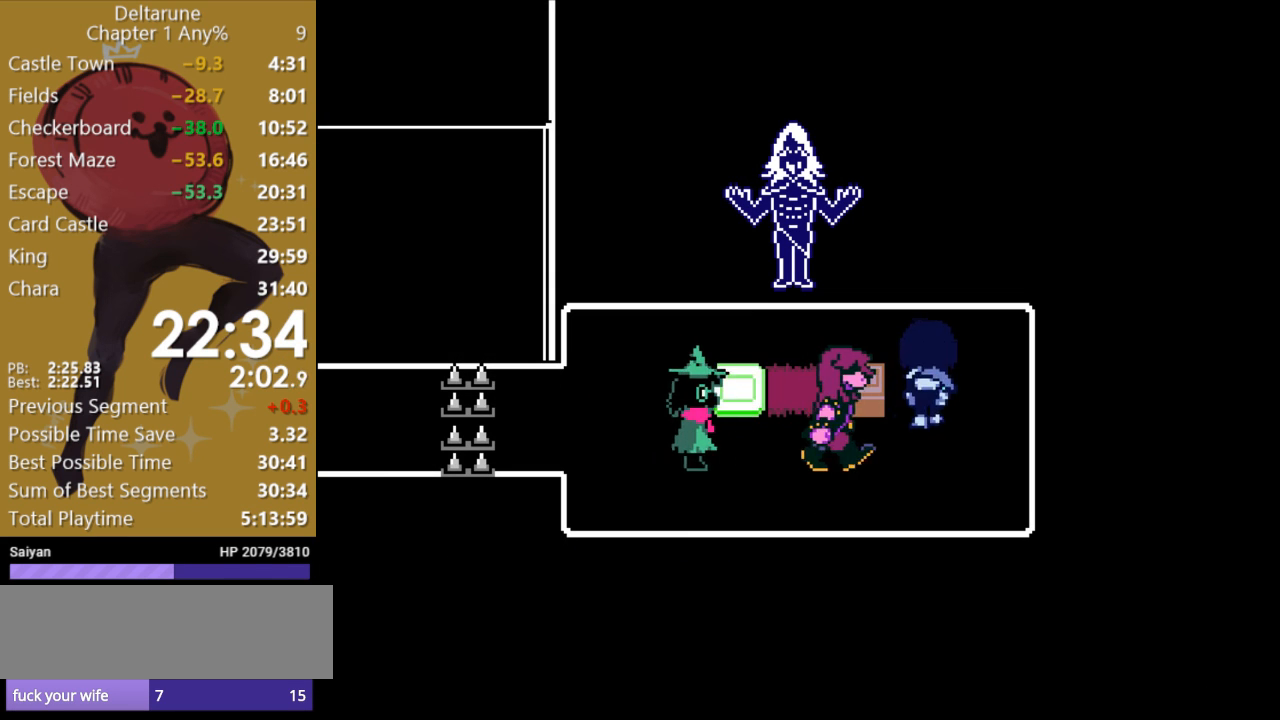
{"keys": ["left", "x", "z"], "events": [[100, "z", "down"], [200, "z", "up"], [367, "z", "down"]]}
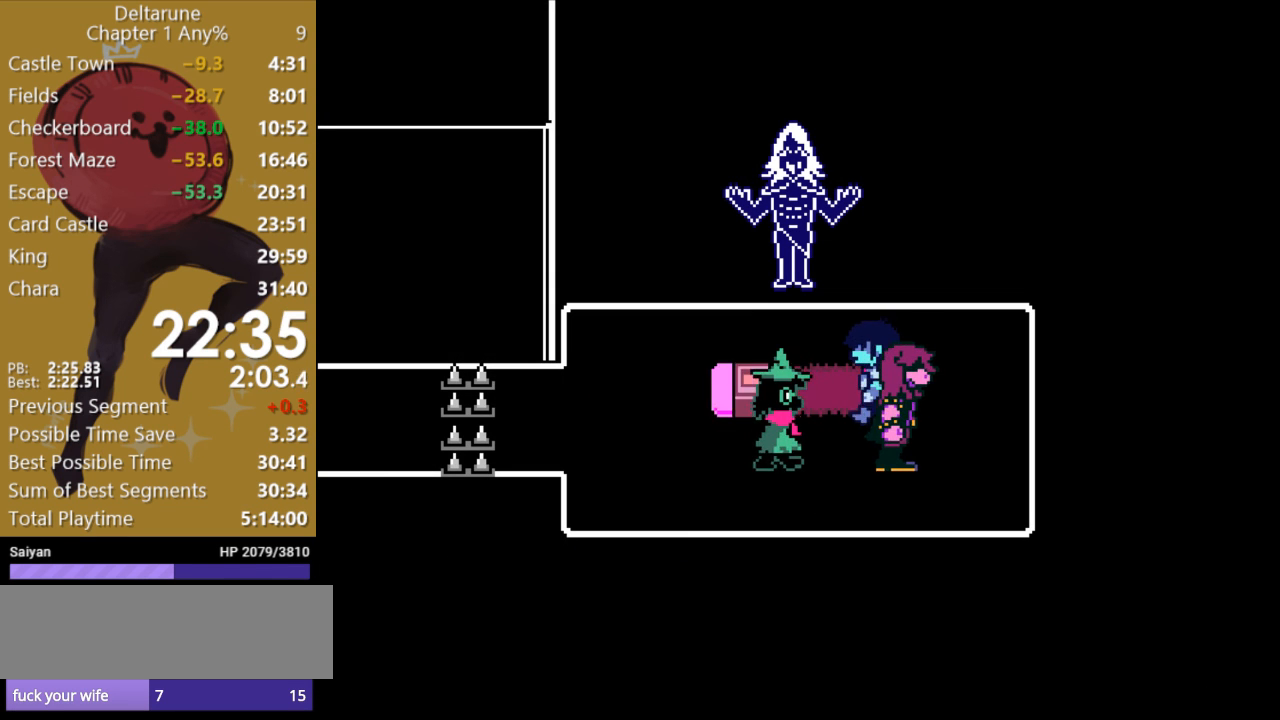
{"keys": ["left", "x"], "events": [[67, "z", "up"]]}
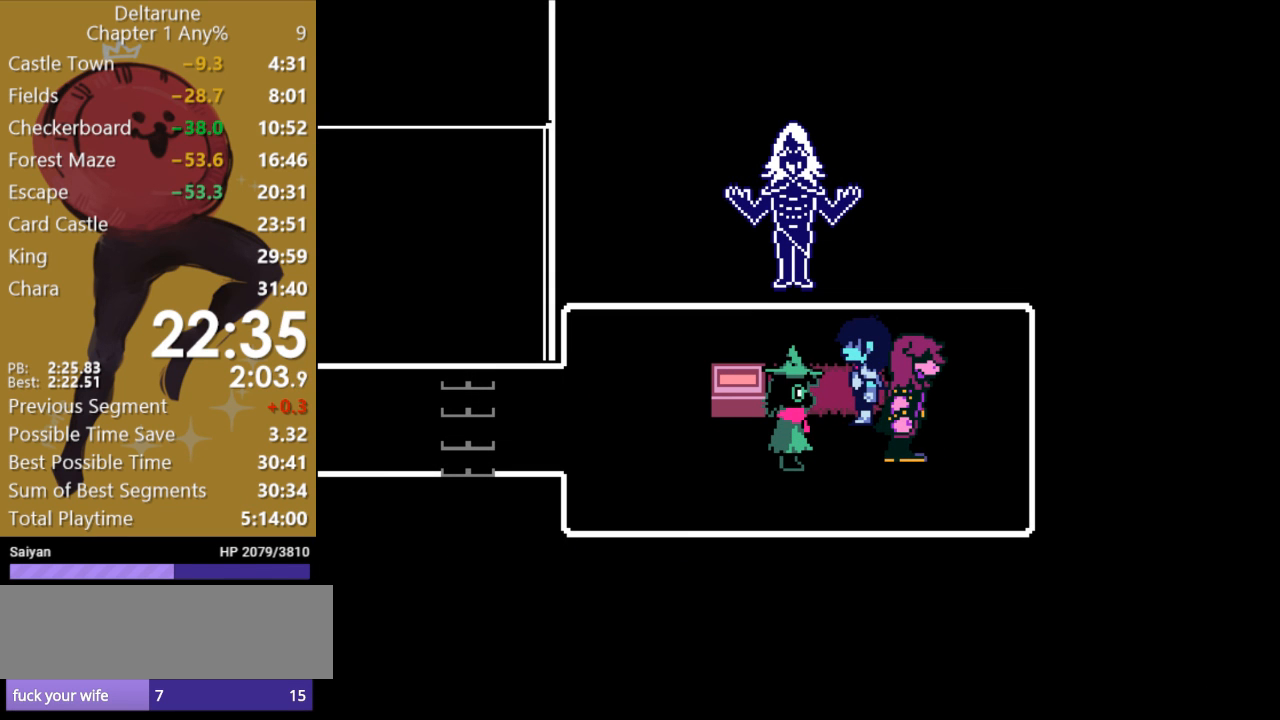
{"keys": ["down", "left", "x"], "events": [[433, "down", "down"]]}
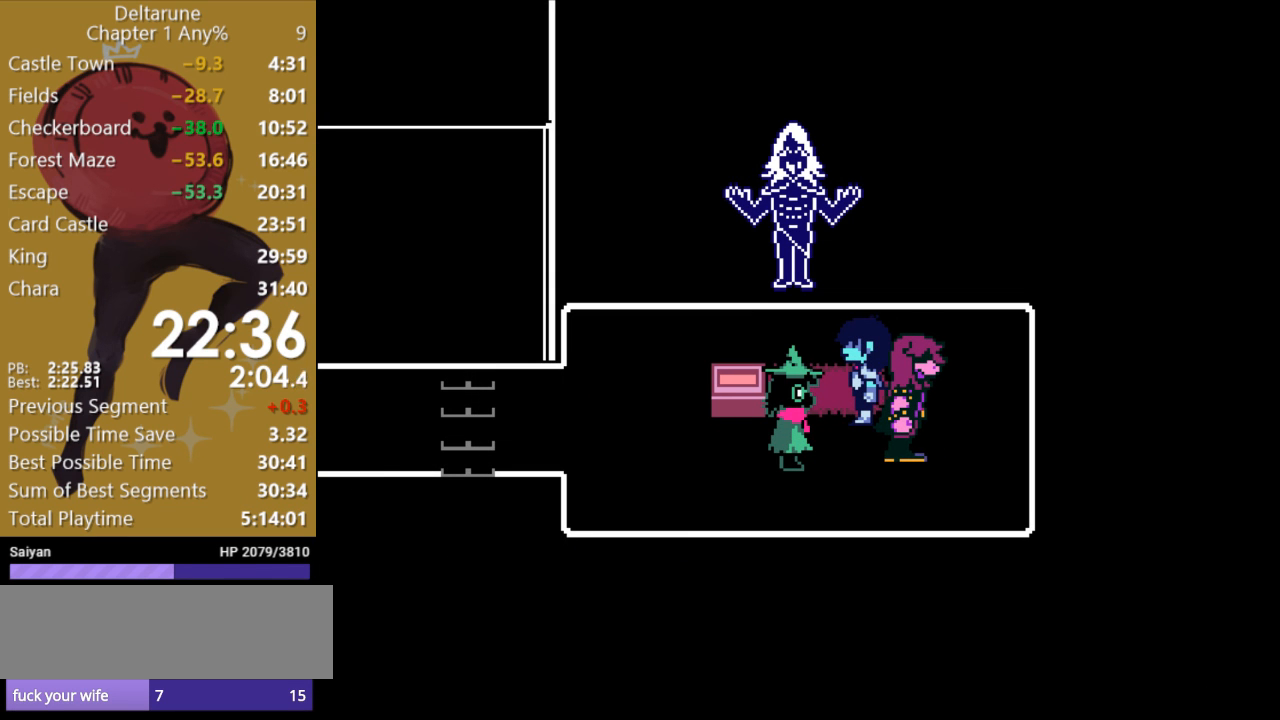
{"keys": ["left", "x"], "events": [[67, "down", "up"]]}
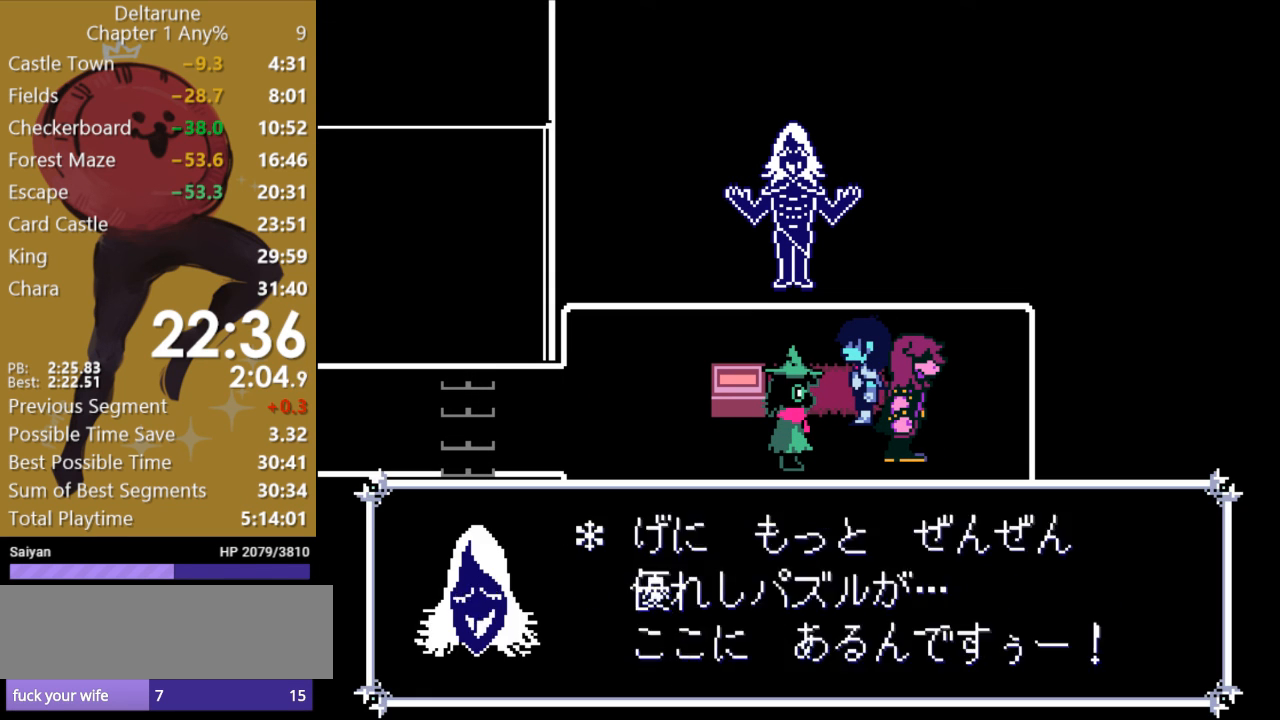
{"keys": ["down", "left", "x"], "events": [[467, "down", "down"]]}
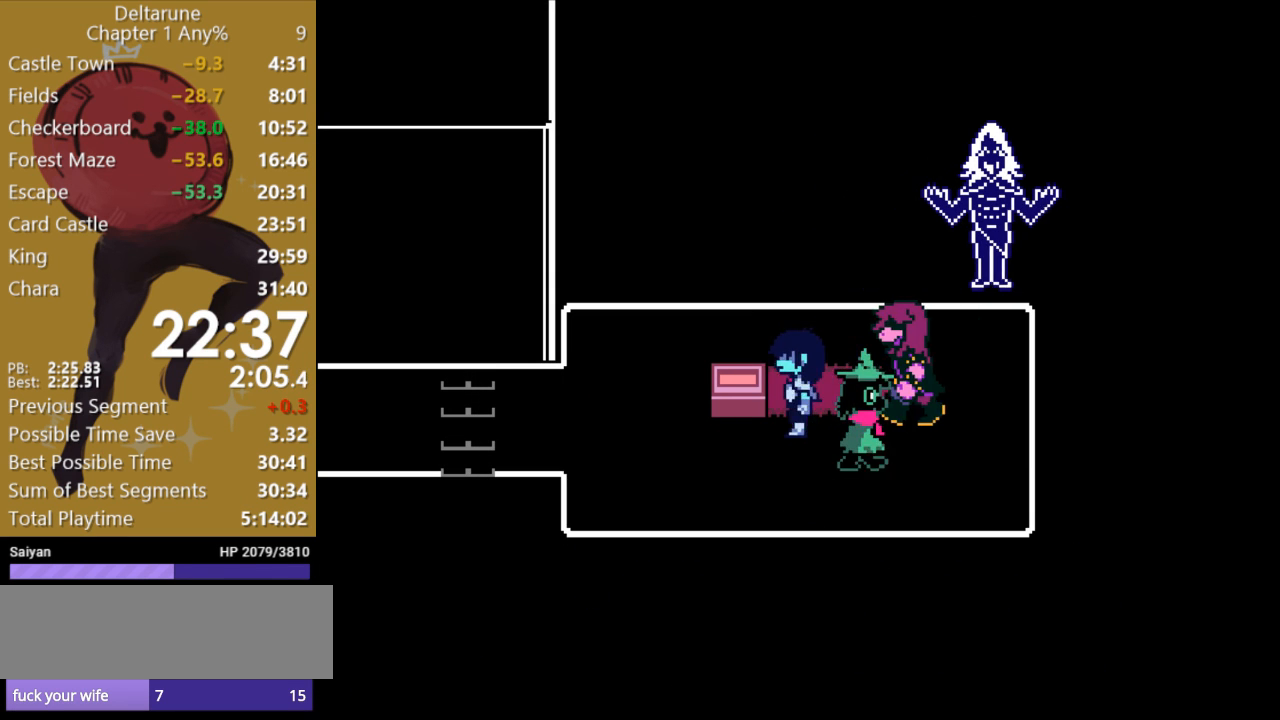
{"keys": ["left", "x"], "events": [[67, "down", "up"]]}
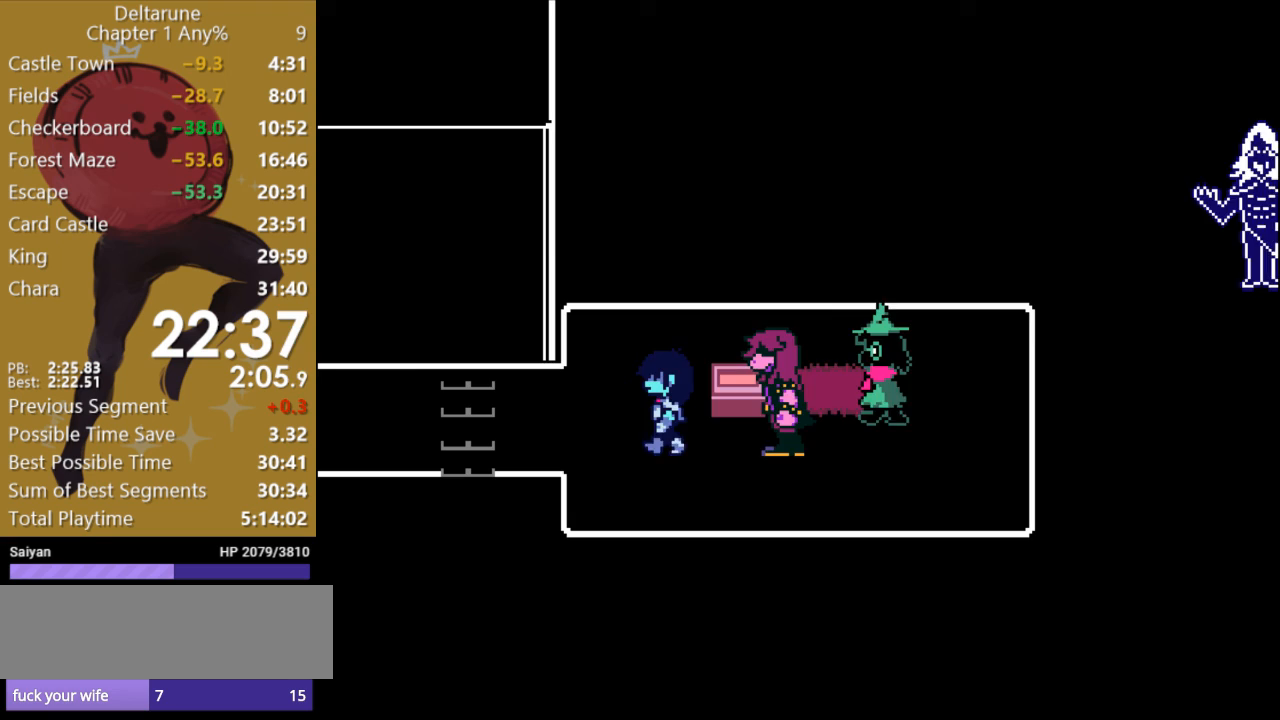
{"keys": ["left", "x"], "events": []}
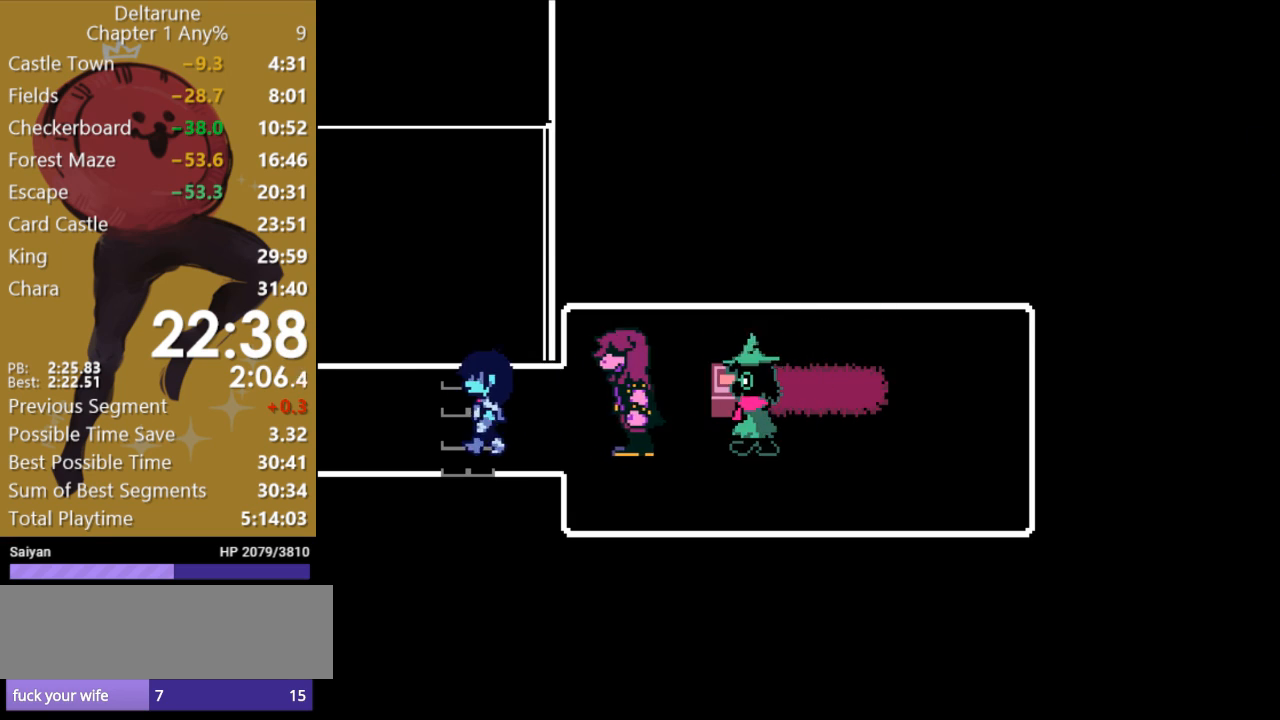
{"keys": ["left", "x"], "events": []}
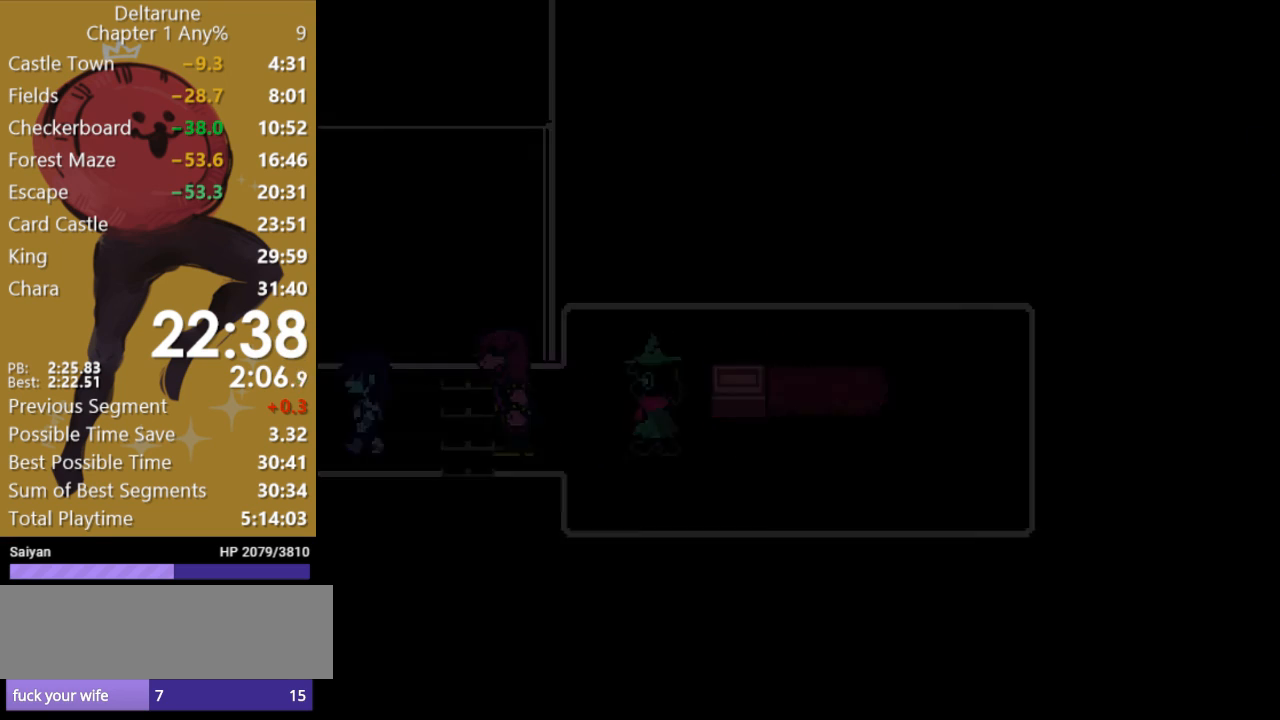
{"keys": ["left", "x"], "events": []}